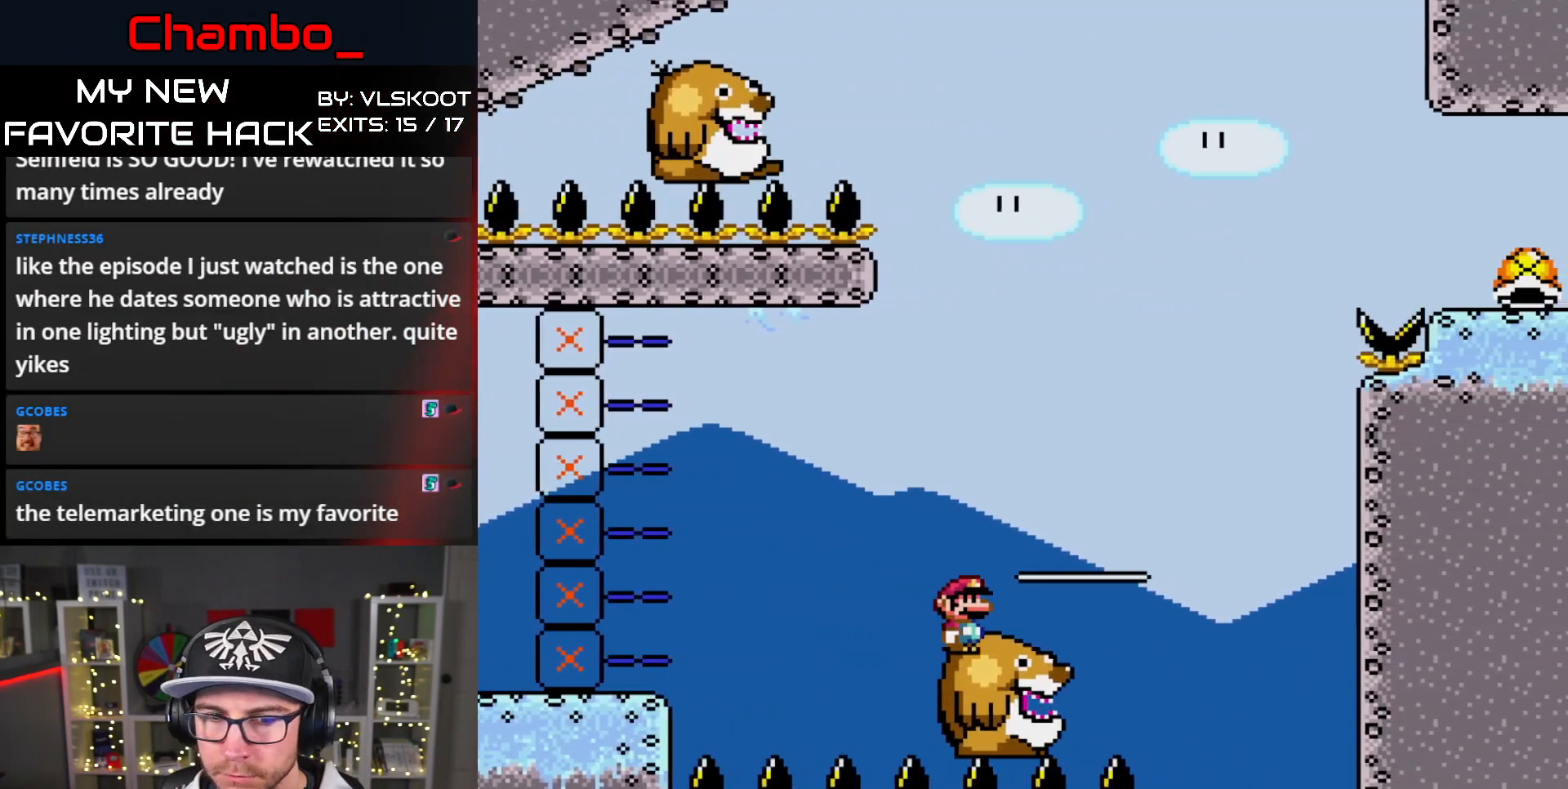
Gameplay with a controller (Nintendo layout); each line is a JSON object with the inputs held at the frame after it. "events" lists button and stick changes between this image and that frame as [ms after this image, input, new state], when the widget could be followed in between. Not read: L1 L3 R1 R3 SELECT START.
{"buttons": ["Y"], "events": []}
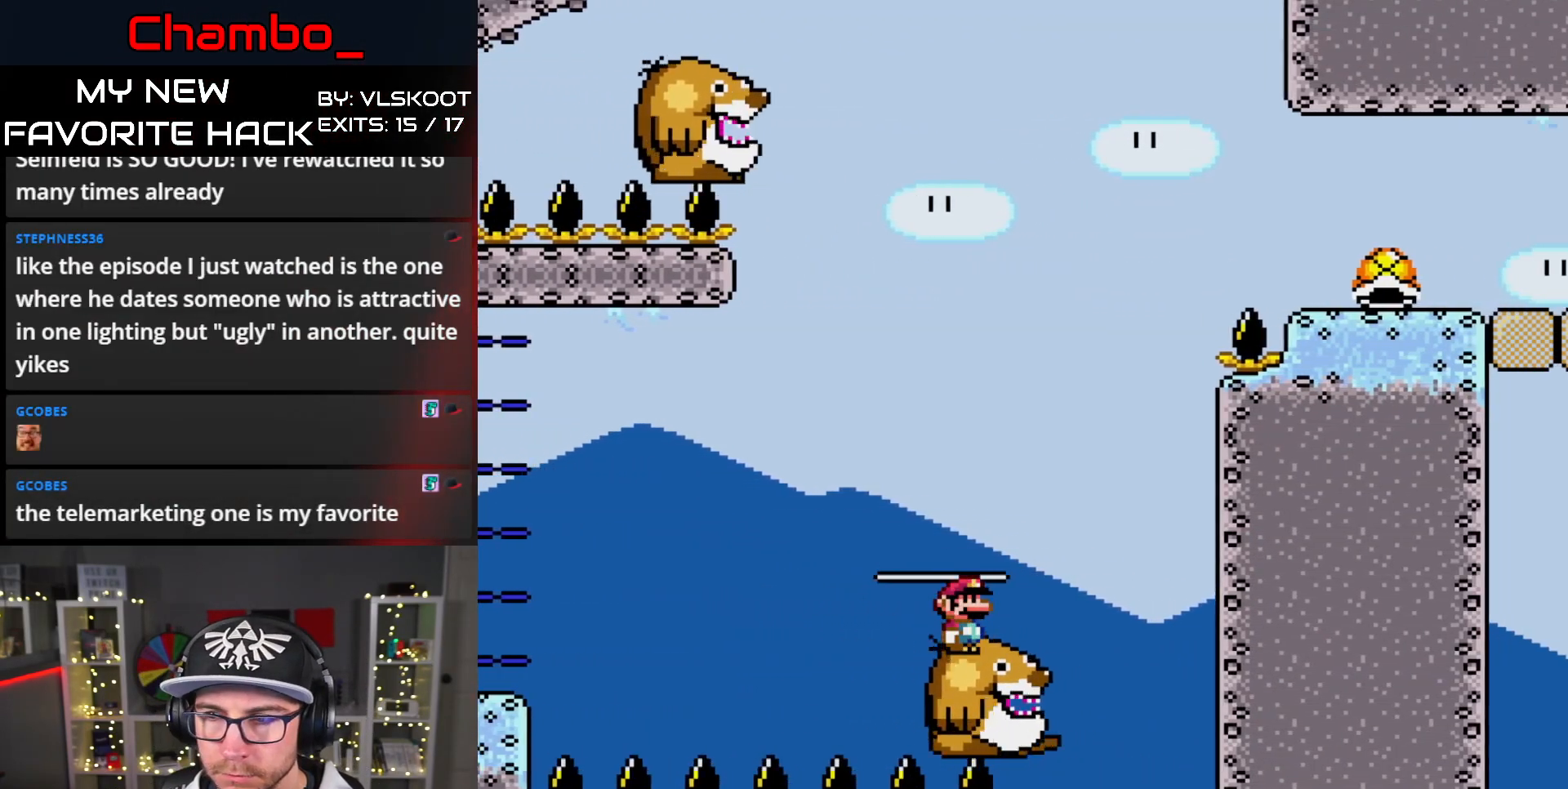
{"buttons": ["B", "Y", "DPAD_LEFT"], "events": [[200, "DPAD_RIGHT", "down"], [350, "B", "down"], [467, "DPAD_RIGHT", "up"], [483, "DPAD_LEFT", "down"]]}
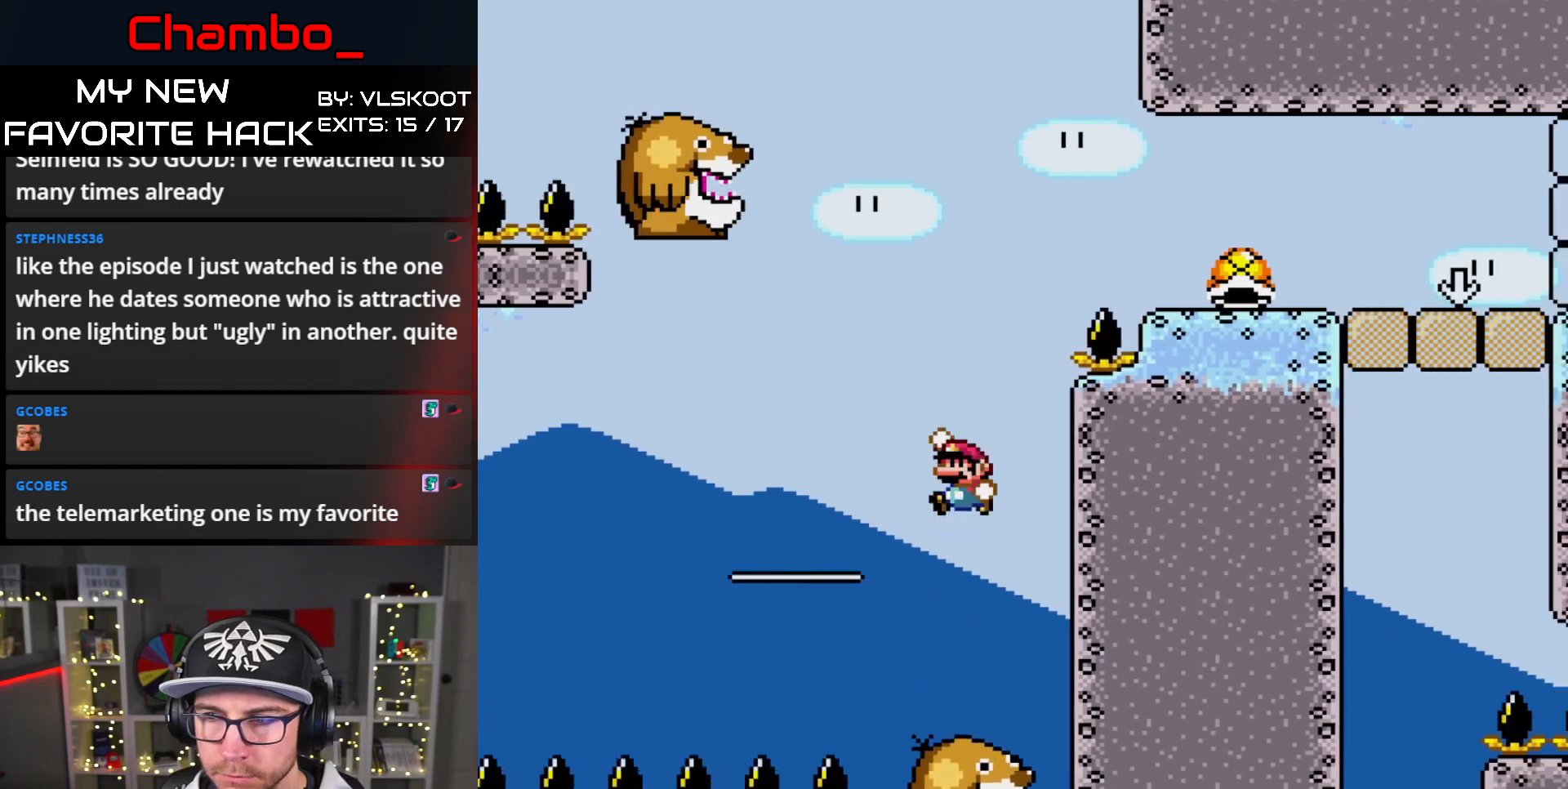
{"buttons": ["B", "Y", "DPAD_RIGHT"], "events": [[417, "DPAD_LEFT", "up"], [450, "DPAD_RIGHT", "down"]]}
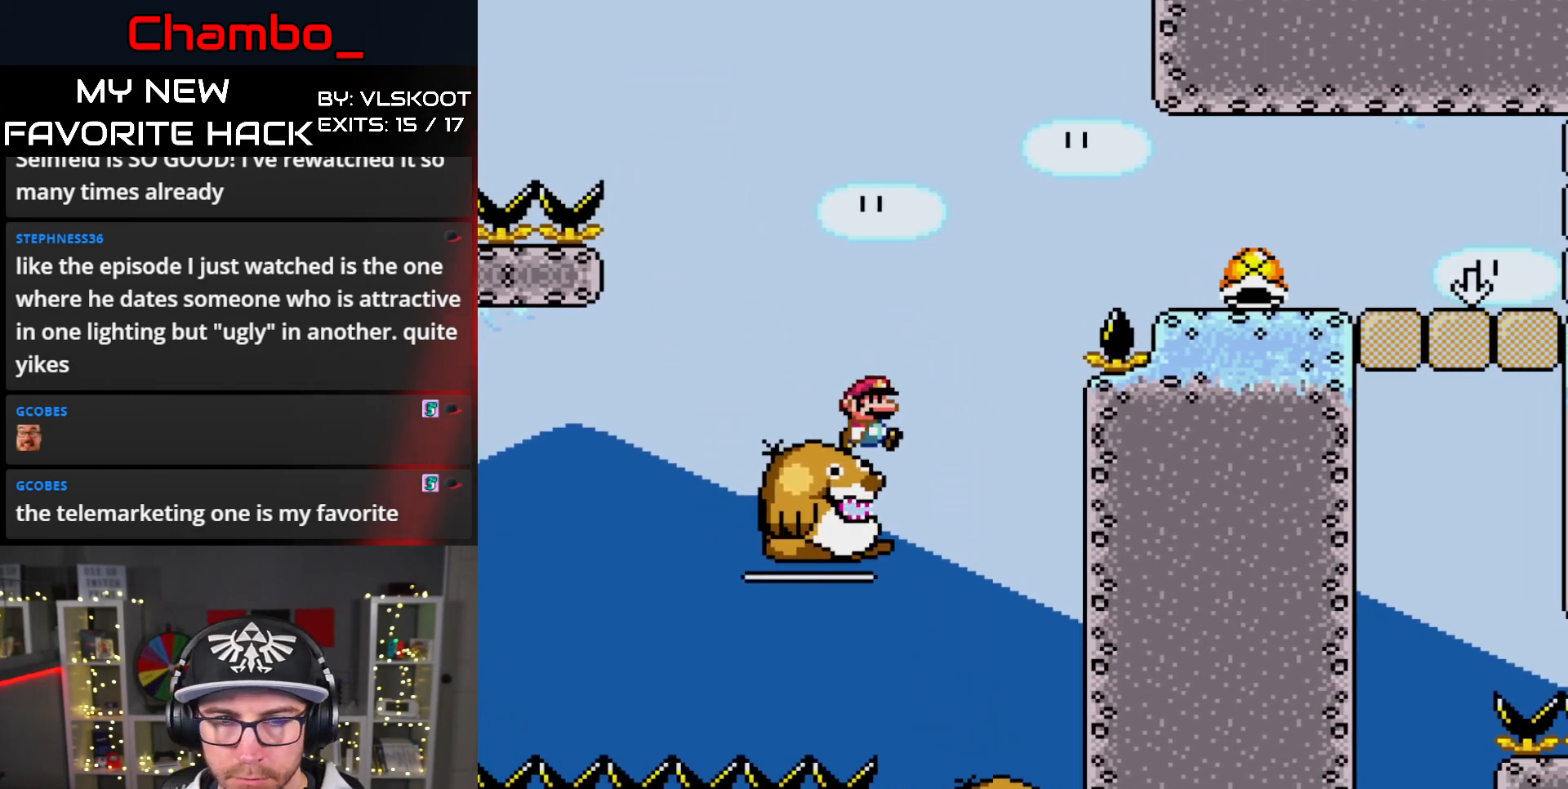
{"buttons": ["B", "Y", "DPAD_RIGHT"], "events": [[50, "B", "up"], [150, "B", "down"]]}
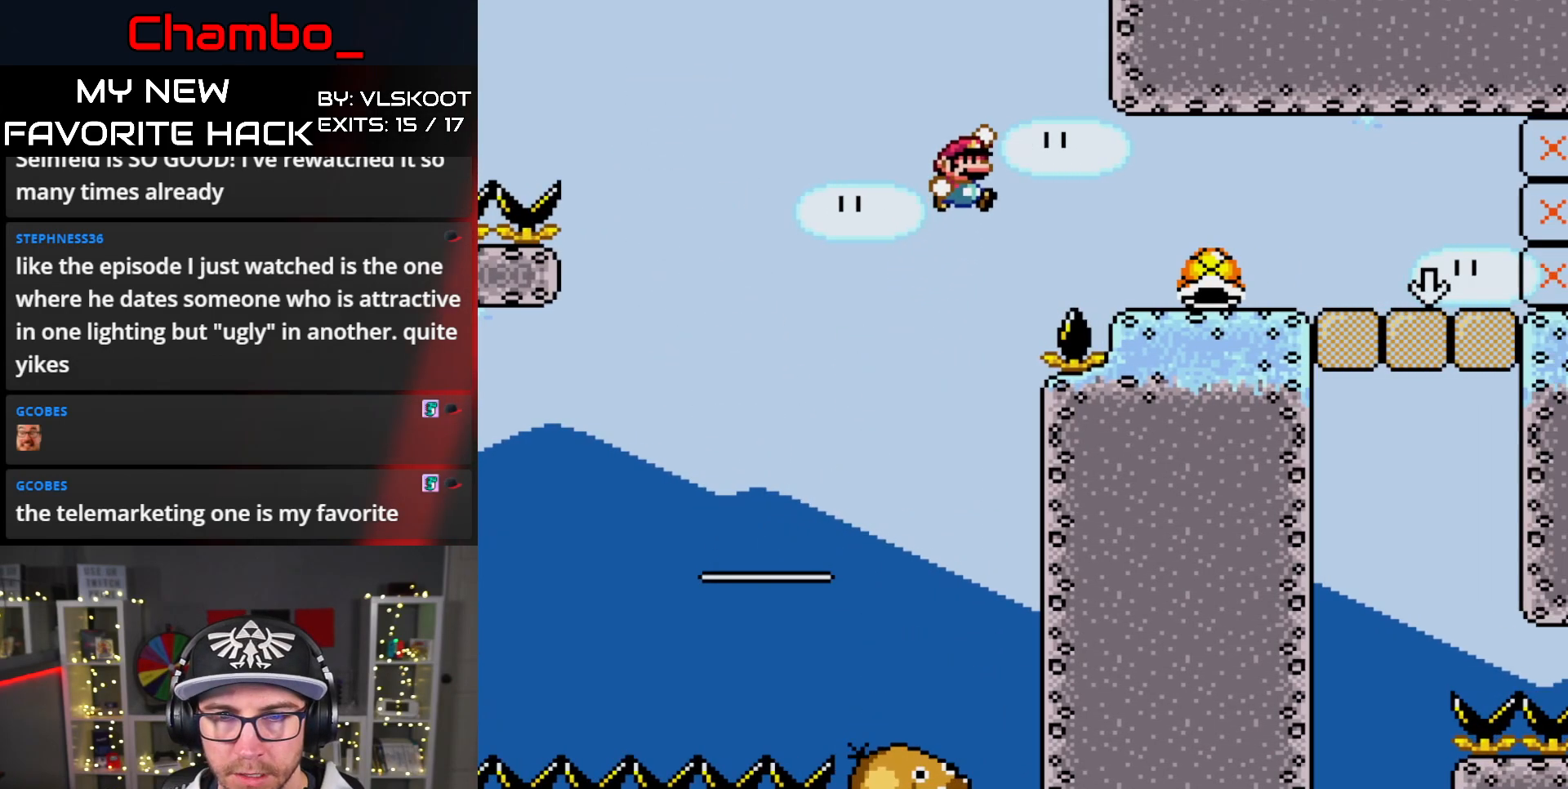
{"buttons": ["Y", "DPAD_LEFT"], "events": [[133, "B", "up"], [383, "DPAD_RIGHT", "up"], [450, "DPAD_LEFT", "down"]]}
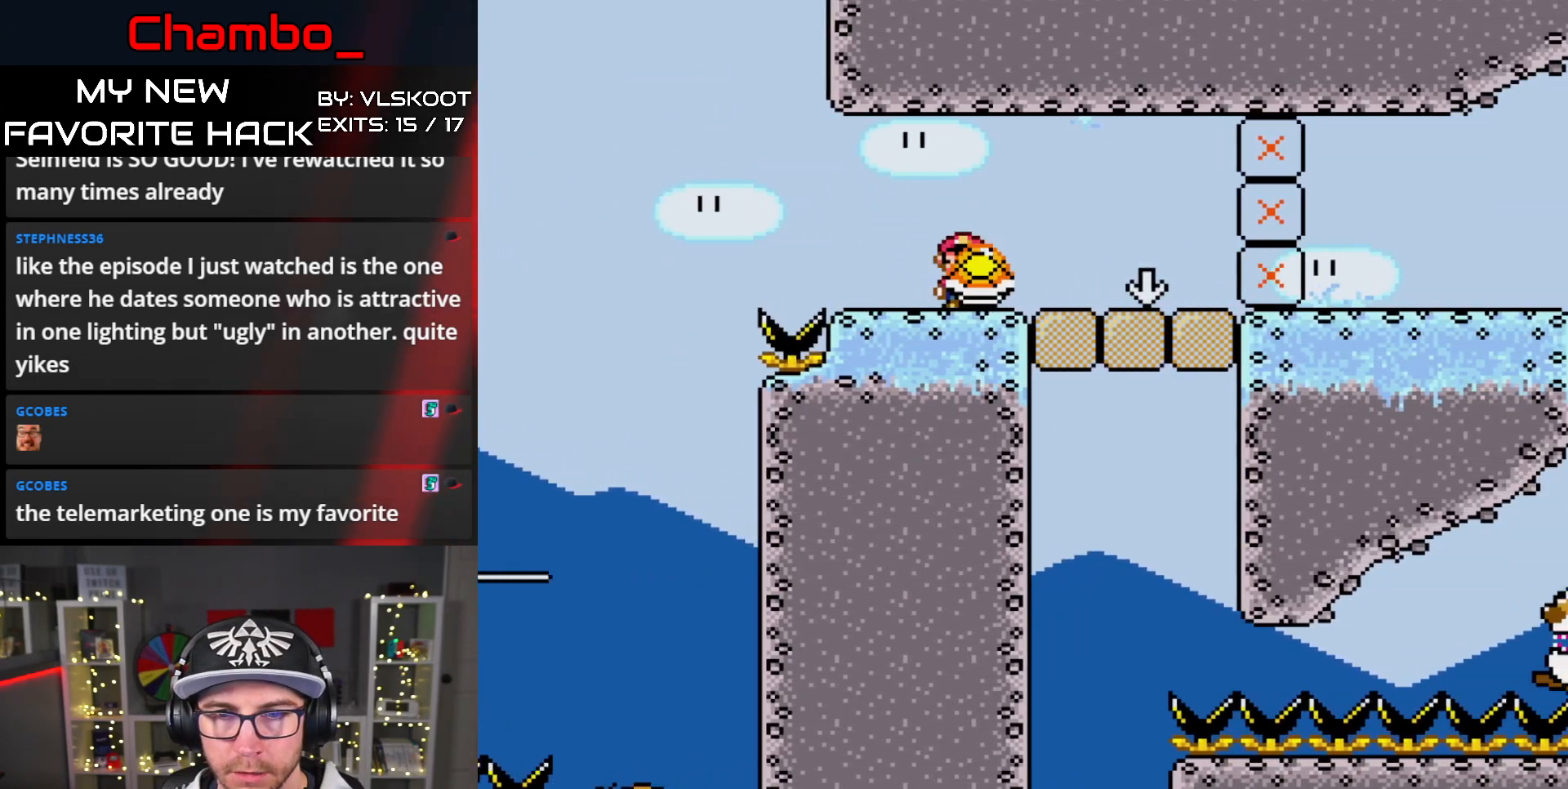
{"buttons": ["Y", "DPAD_RIGHT"], "events": [[50, "DPAD_LEFT", "up"], [100, "DPAD_RIGHT", "down"], [117, "DPAD_DOWN", "down"], [217, "DPAD_RIGHT", "up"], [217, "Y", "up"], [333, "DPAD_DOWN", "up"], [350, "Y", "down"], [367, "DPAD_RIGHT", "down"]]}
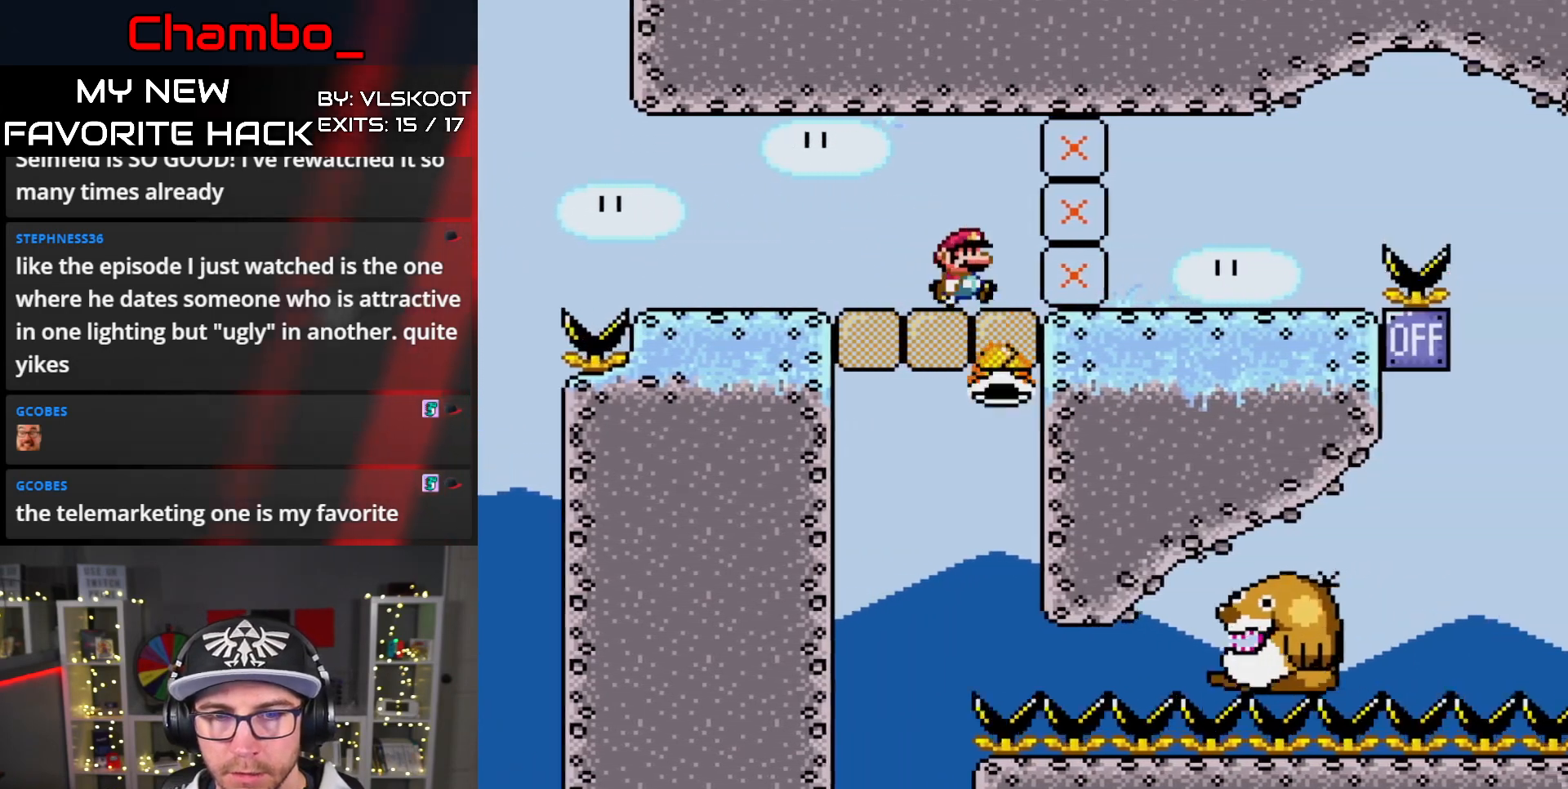
{"buttons": ["Y", "DPAD_LEFT"]}
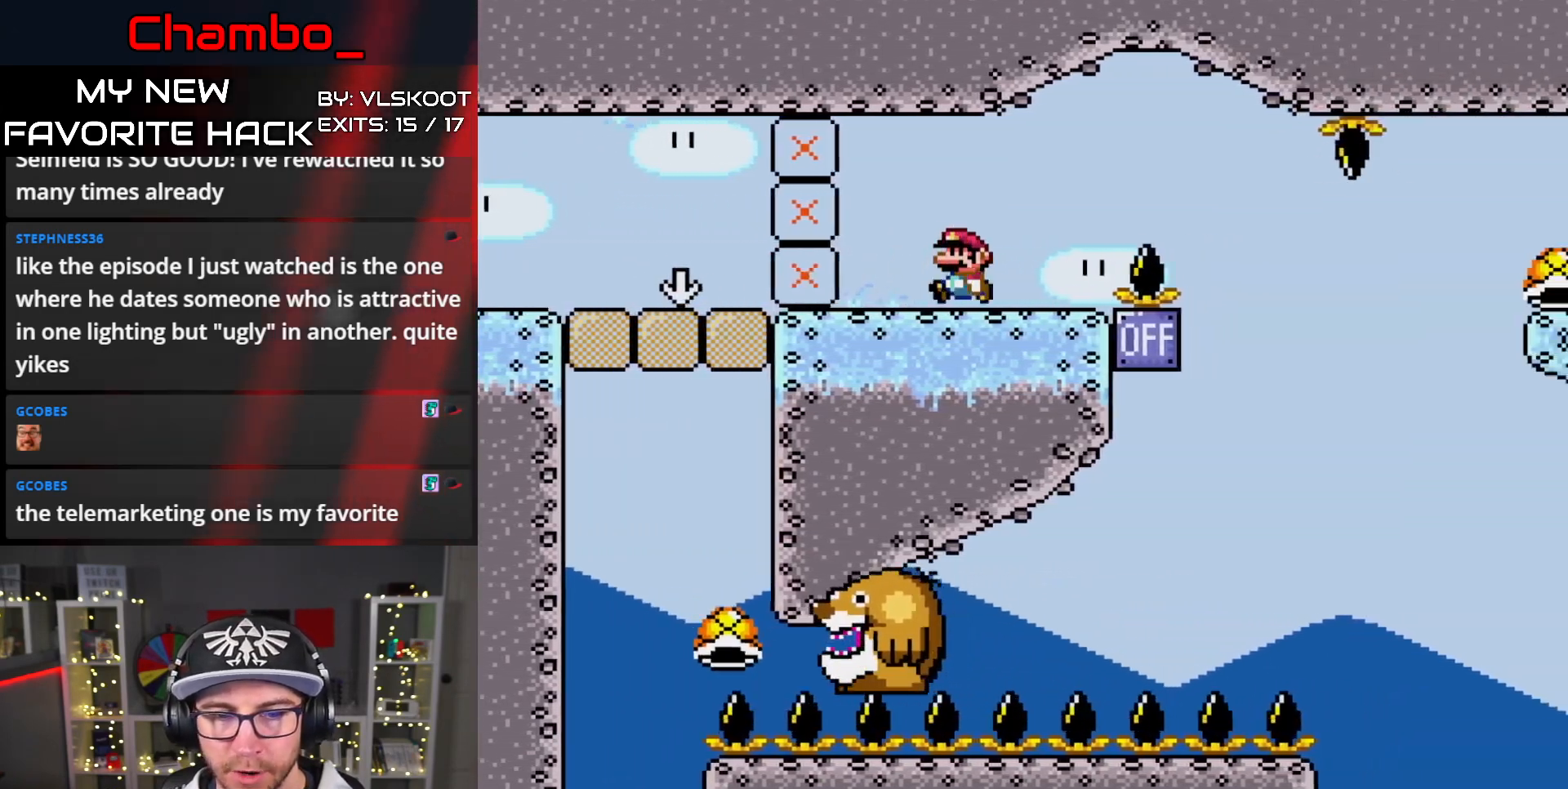
{"buttons": ["Y"]}